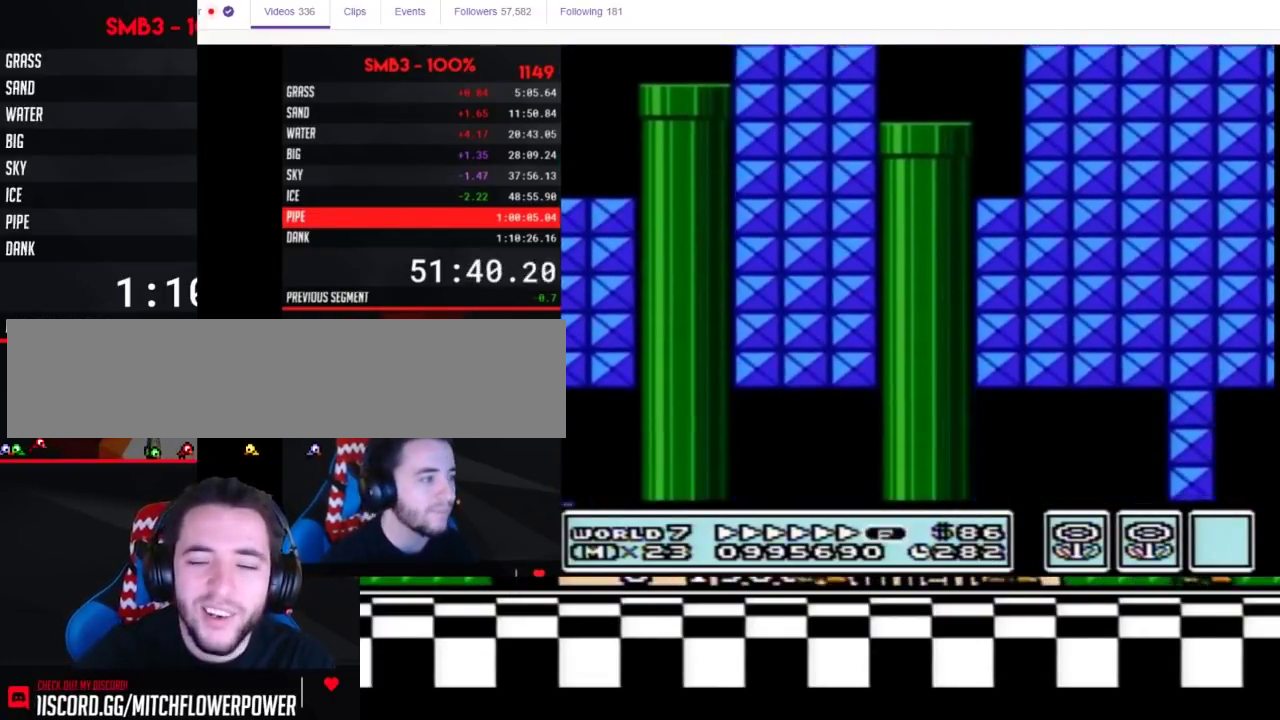
Gameplay with a controller (Nintendo layout); each line is a JSON object with the inputs held at the frame after it. "events" lists button and stick changes between this image and that frame as [ms after this image, input, new state], when the widget could be followed in between. Not read: L3 R3.
{"buttons": ["B", "DPAD_RIGHT"], "events": []}
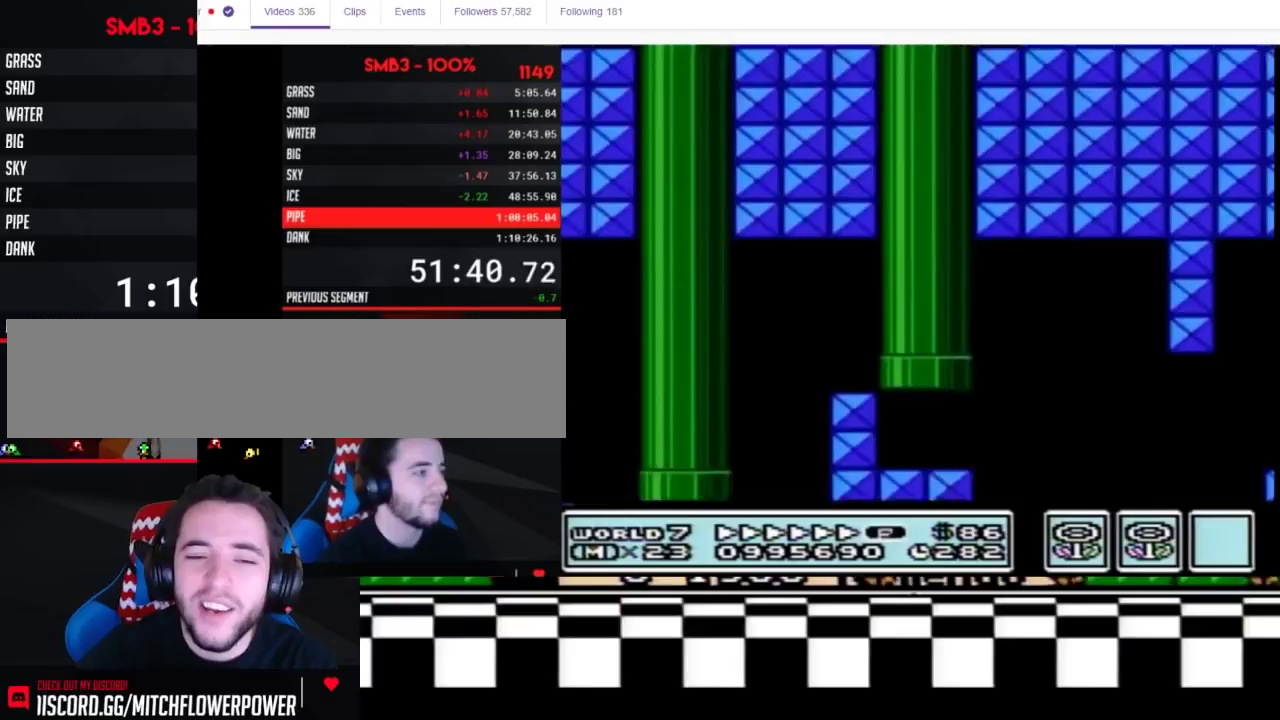
{"buttons": ["B", "DPAD_RIGHT"], "events": []}
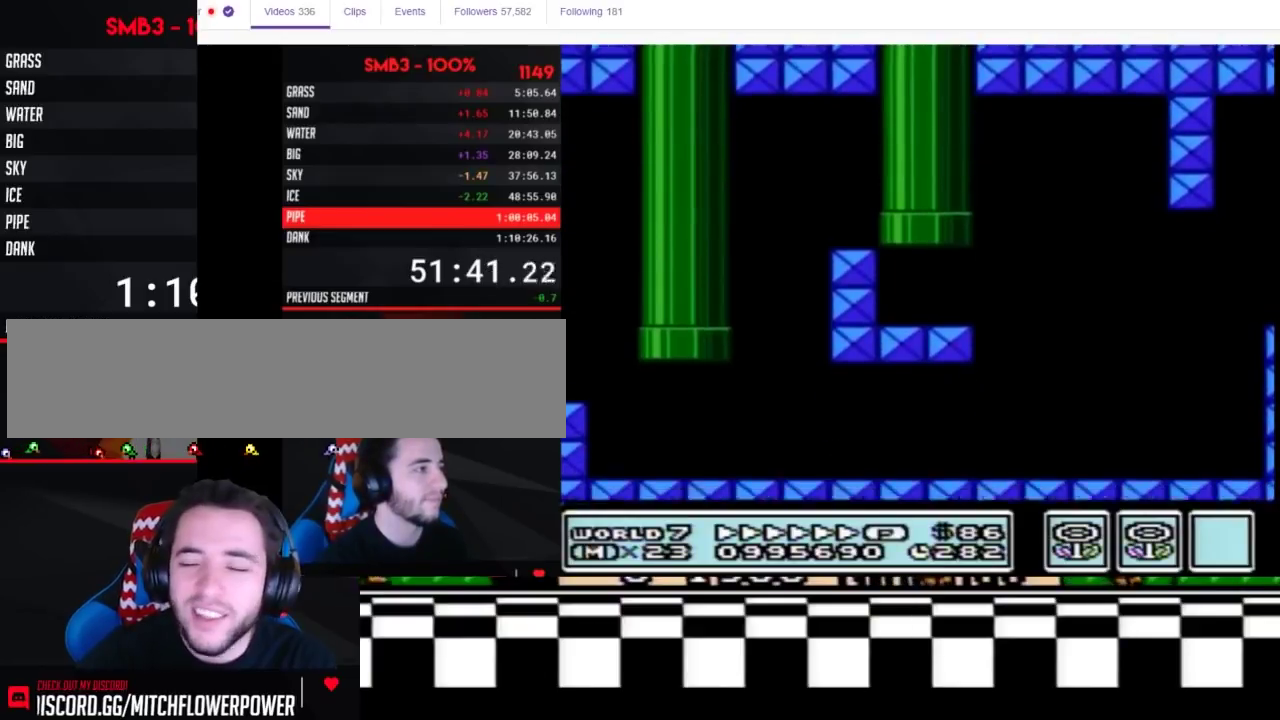
{"buttons": ["B", "DPAD_RIGHT"], "events": []}
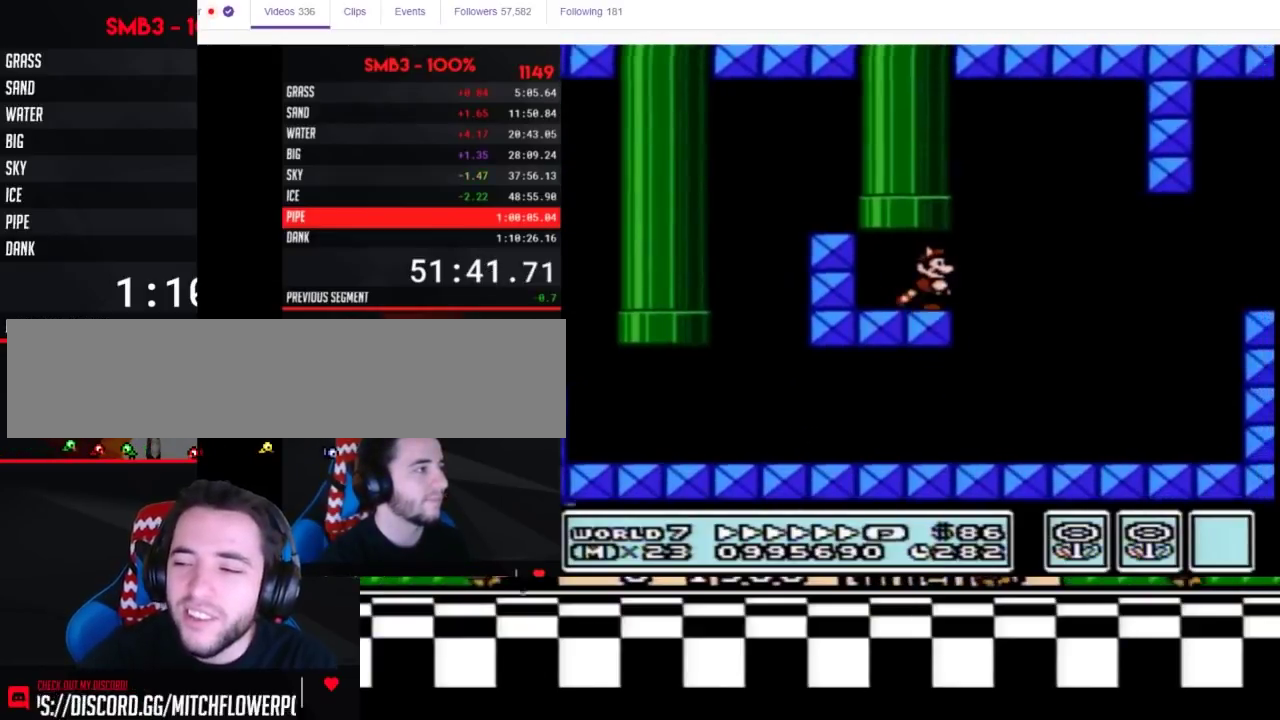
{"buttons": ["B", "DPAD_RIGHT"], "events": [[133, "A", "down"], [267, "A", "up"]]}
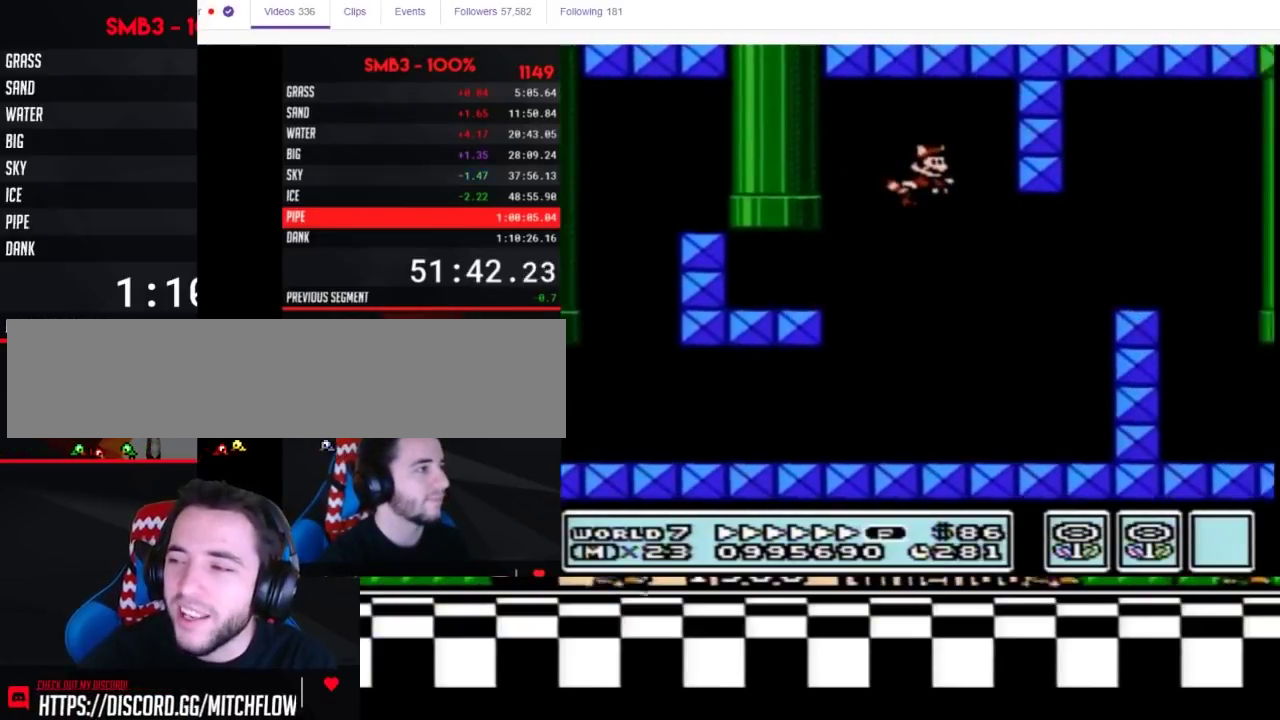
{"buttons": ["A", "B", "DPAD_RIGHT"], "events": [[283, "A", "down"], [350, "A", "up"], [467, "A", "down"]]}
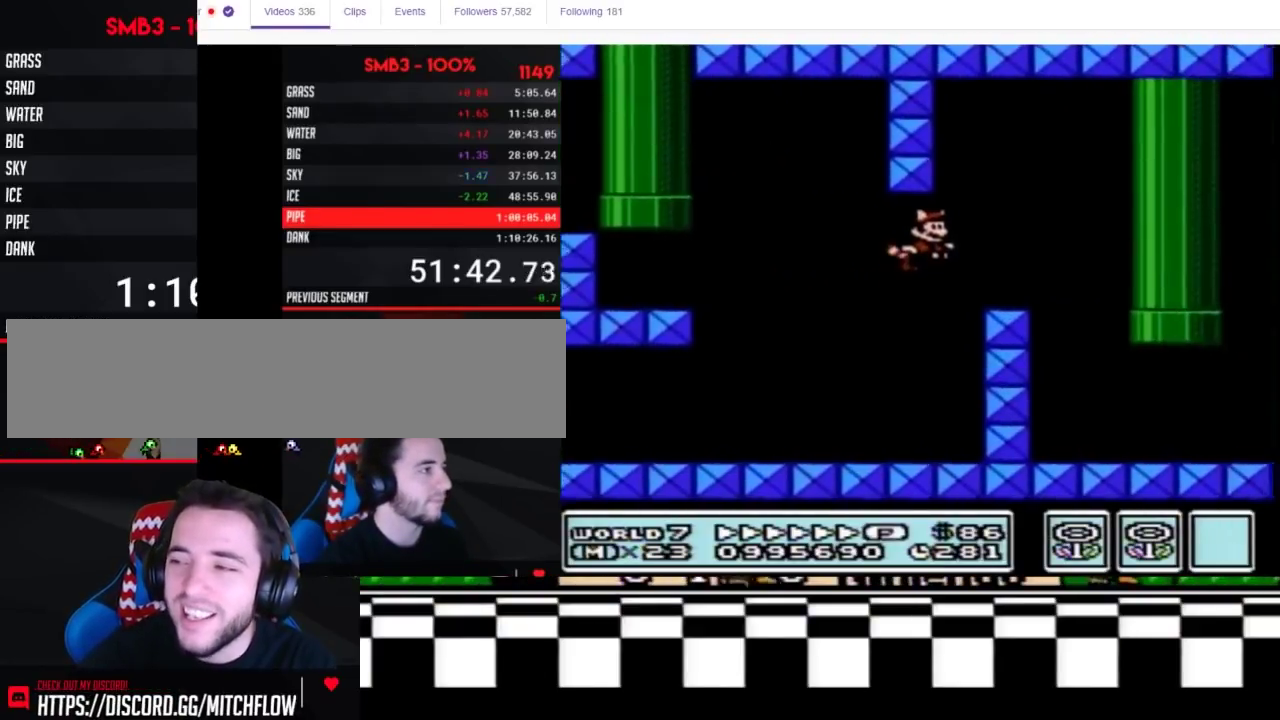
{"buttons": ["B", "DPAD_RIGHT"], "events": [[33, "A", "up"]]}
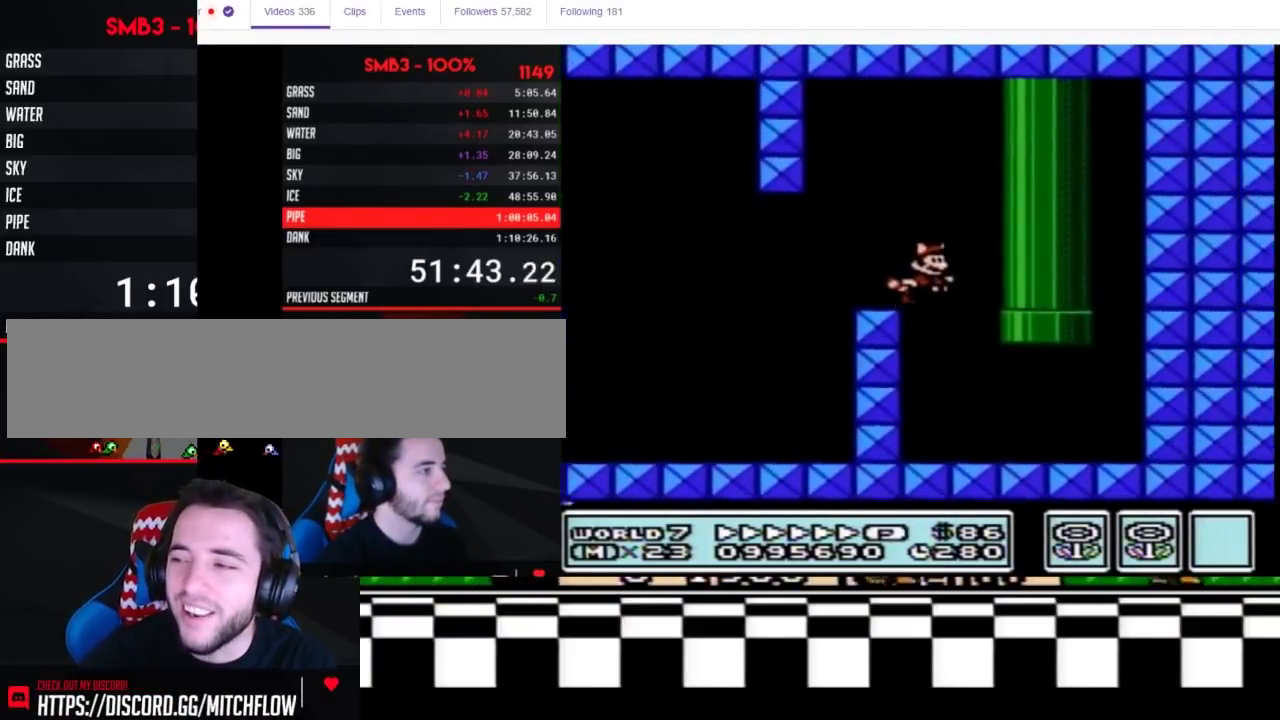
{"buttons": ["B", "DPAD_UP", "DPAD_RIGHT"], "events": [[217, "DPAD_UP", "down"], [250, "A", "down"], [300, "DPAD_RIGHT", "up"], [350, "A", "up"], [367, "DPAD_RIGHT", "down"], [400, "A", "down"], [483, "A", "up"]]}
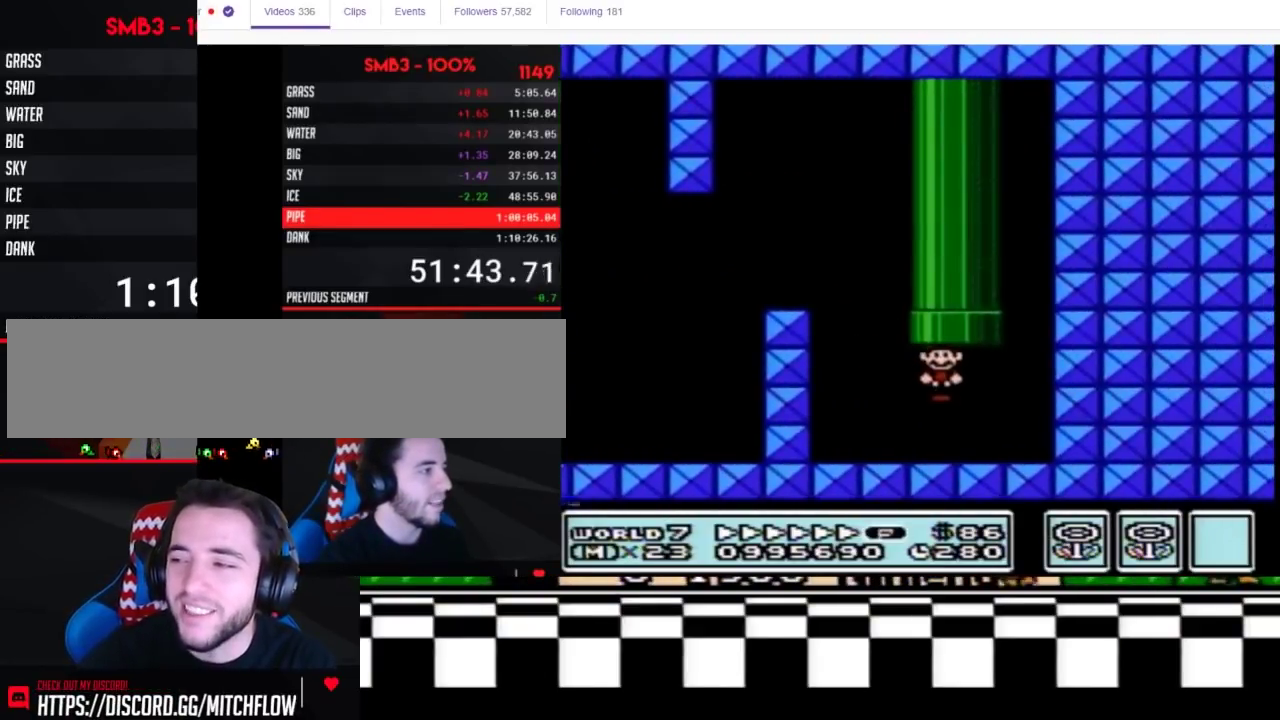
{"buttons": ["B"], "events": [[33, "A", "down"], [117, "DPAD_RIGHT", "up"], [150, "A", "up"], [233, "DPAD_UP", "up"]]}
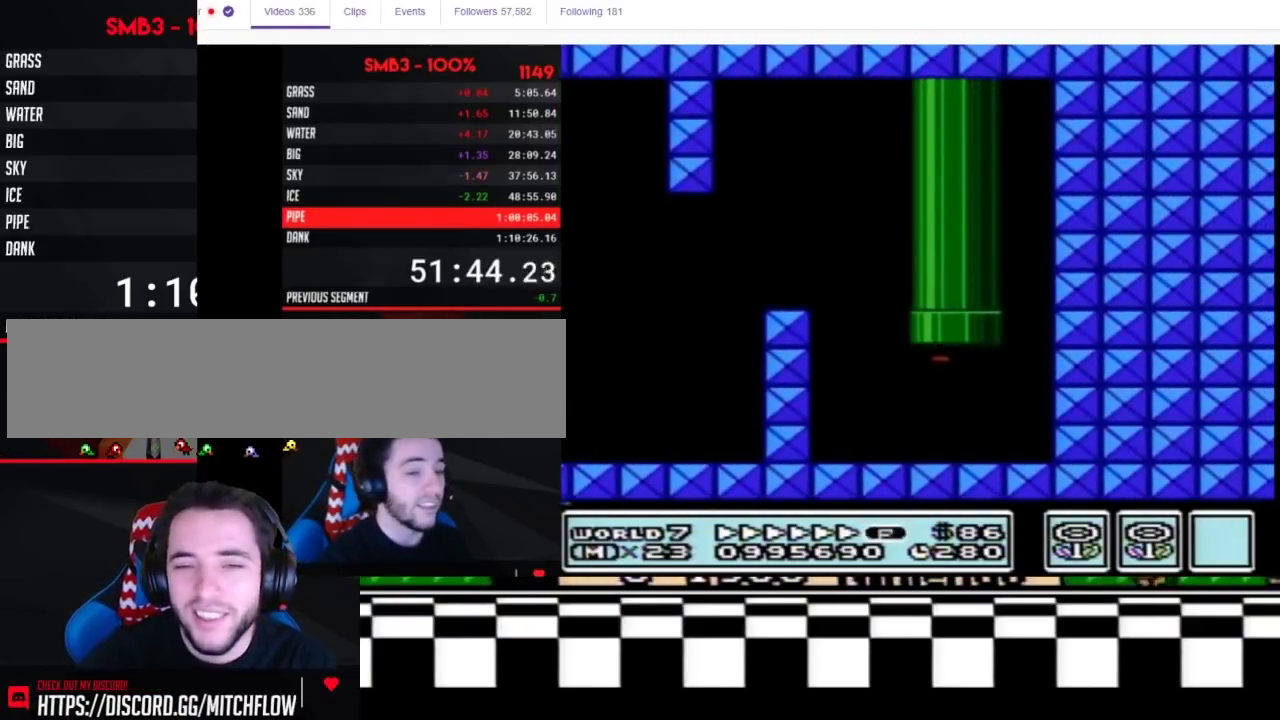
{"buttons": ["B", "DPAD_RIGHT"], "events": [[283, "DPAD_RIGHT", "down"]]}
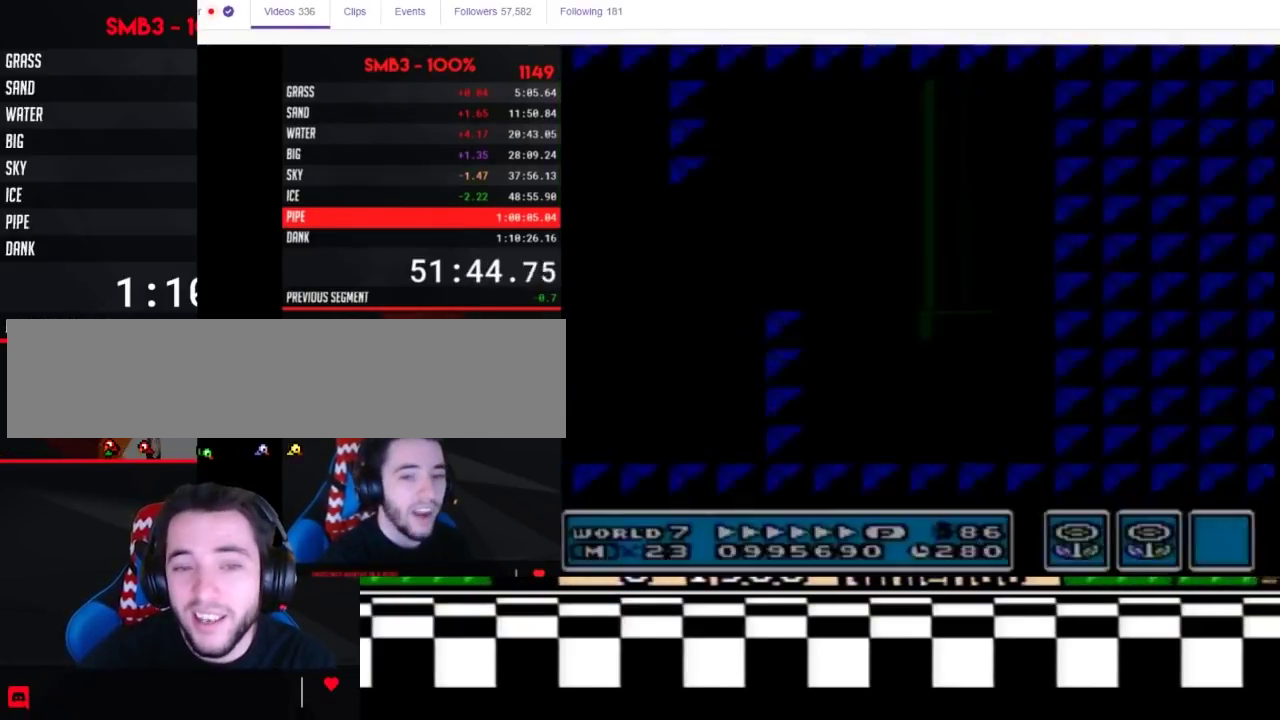
{"buttons": ["B", "DPAD_RIGHT"], "events": []}
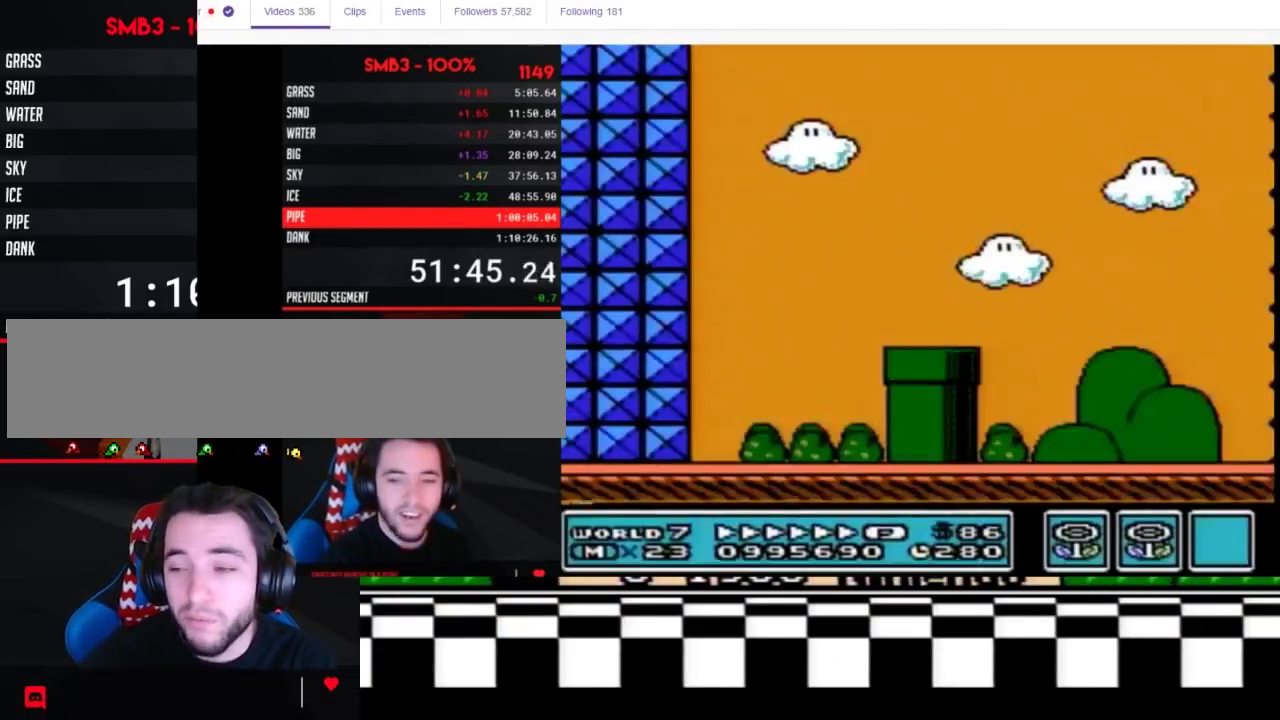
{"buttons": ["B", "DPAD_RIGHT"], "events": []}
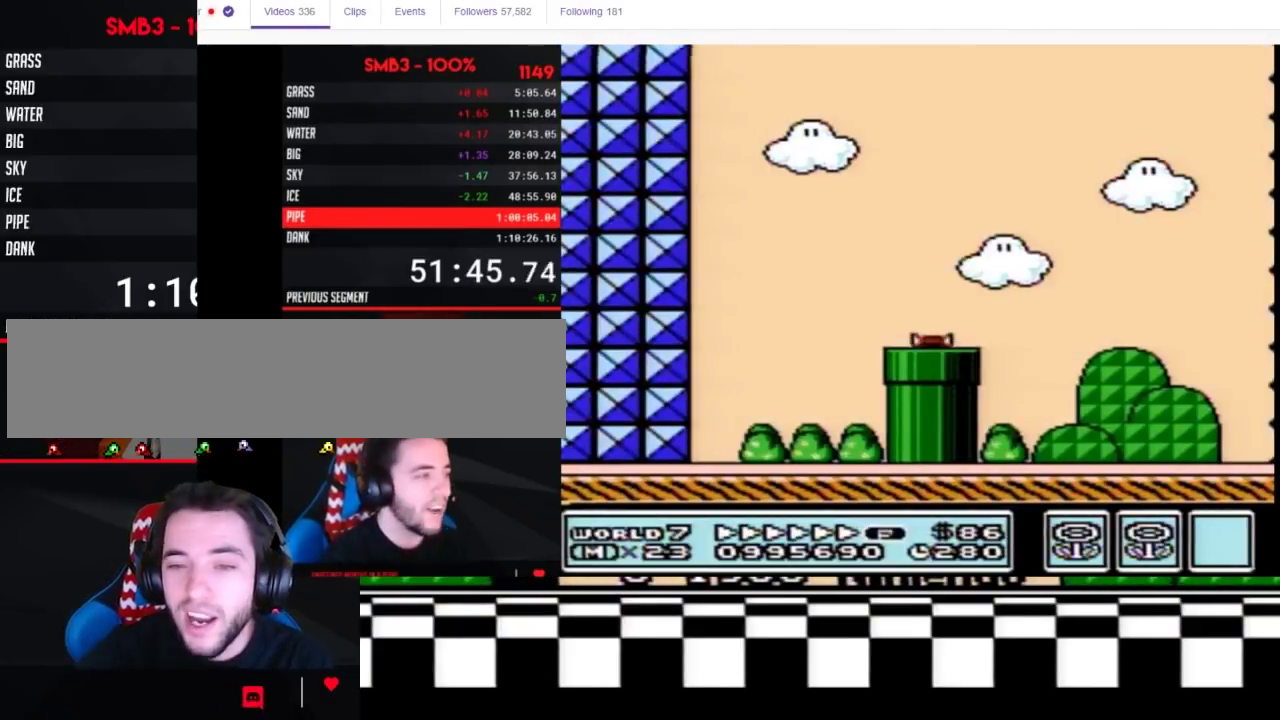
{"buttons": ["B", "DPAD_RIGHT"], "events": []}
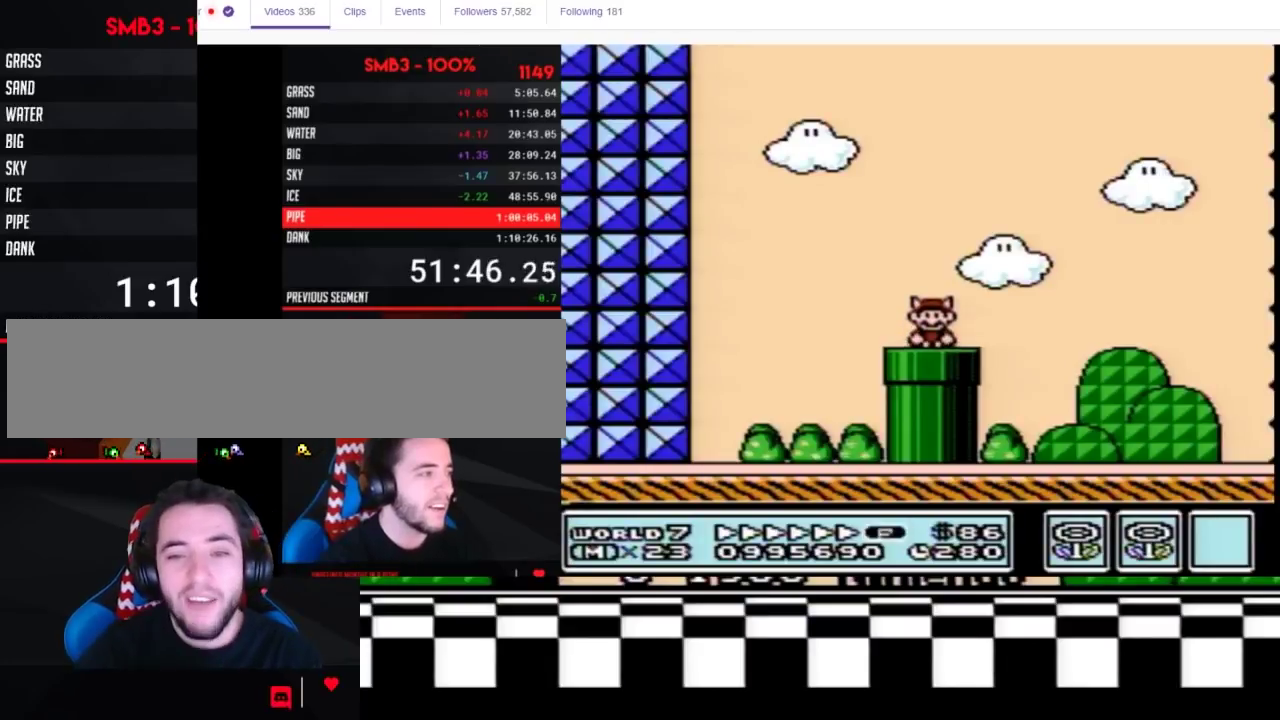
{"buttons": ["B", "DPAD_RIGHT"], "events": [[300, "A", "down"], [350, "A", "up"]]}
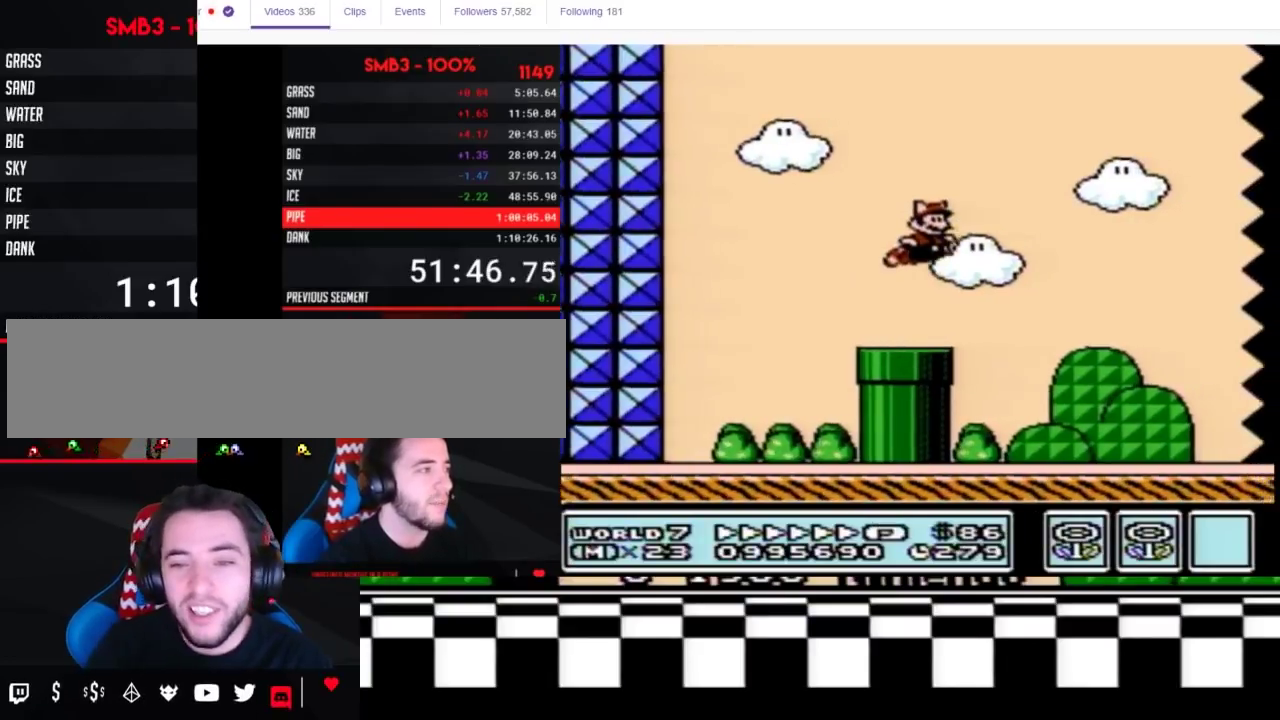
{"buttons": ["B", "DPAD_RIGHT"], "events": []}
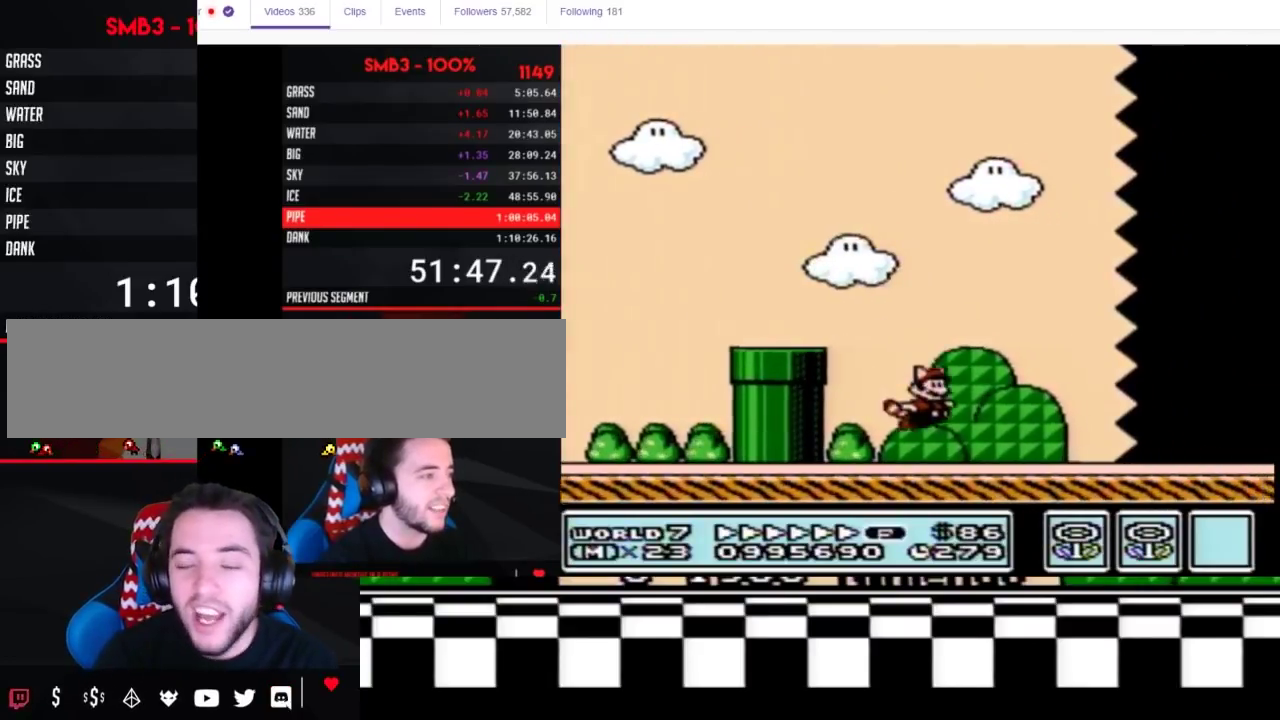
{"buttons": ["B", "DPAD_RIGHT"], "events": []}
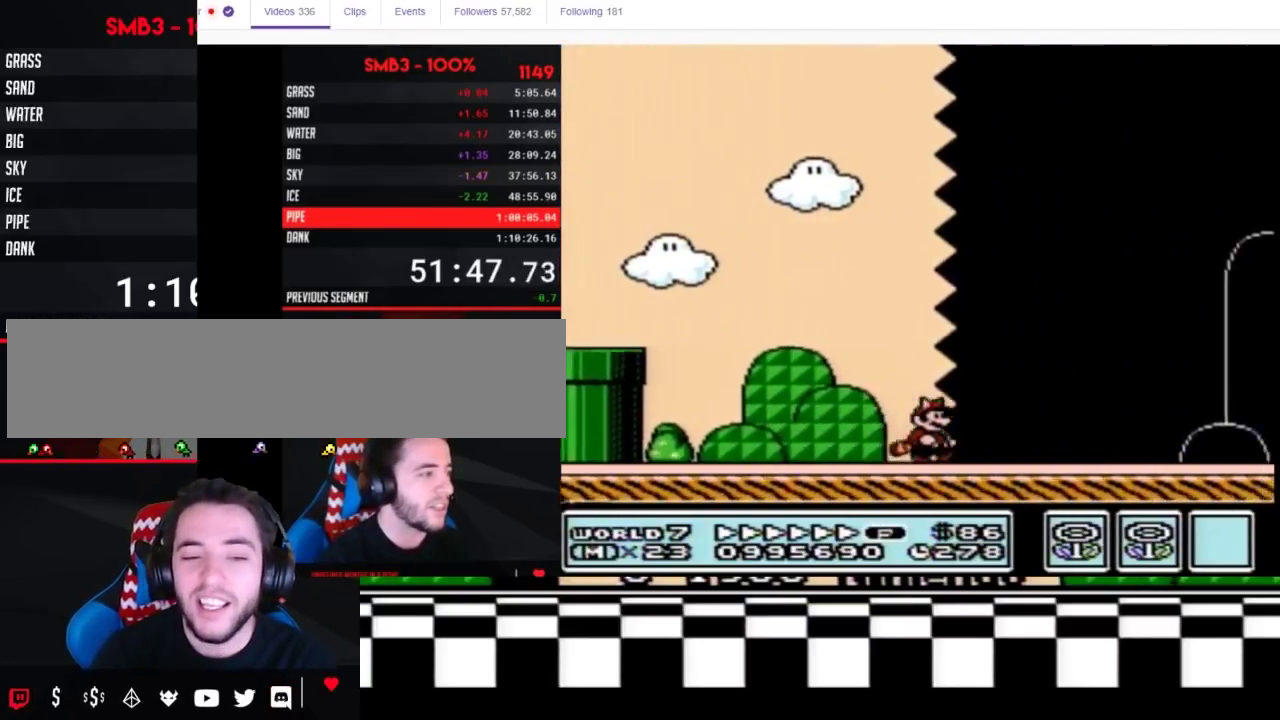
{"buttons": ["B", "DPAD_RIGHT"], "events": []}
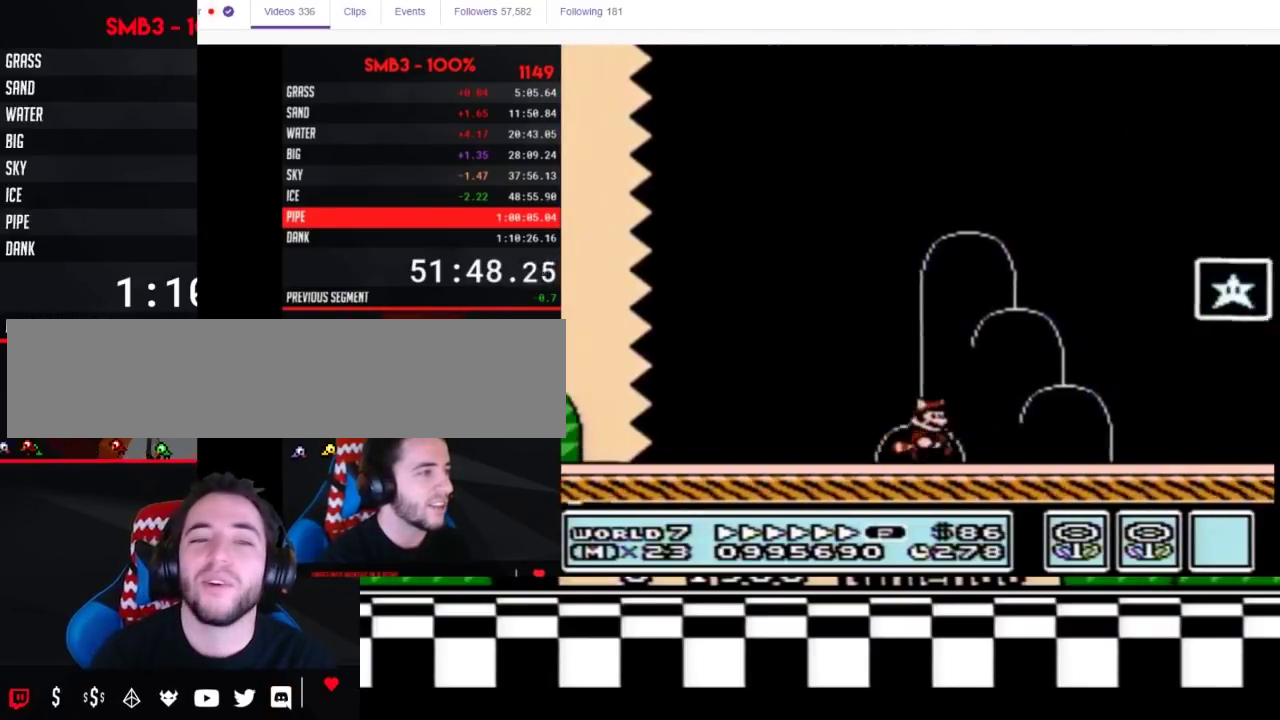
{"buttons": ["B", "DPAD_RIGHT"], "events": [[167, "A", "down"], [350, "A", "up"]]}
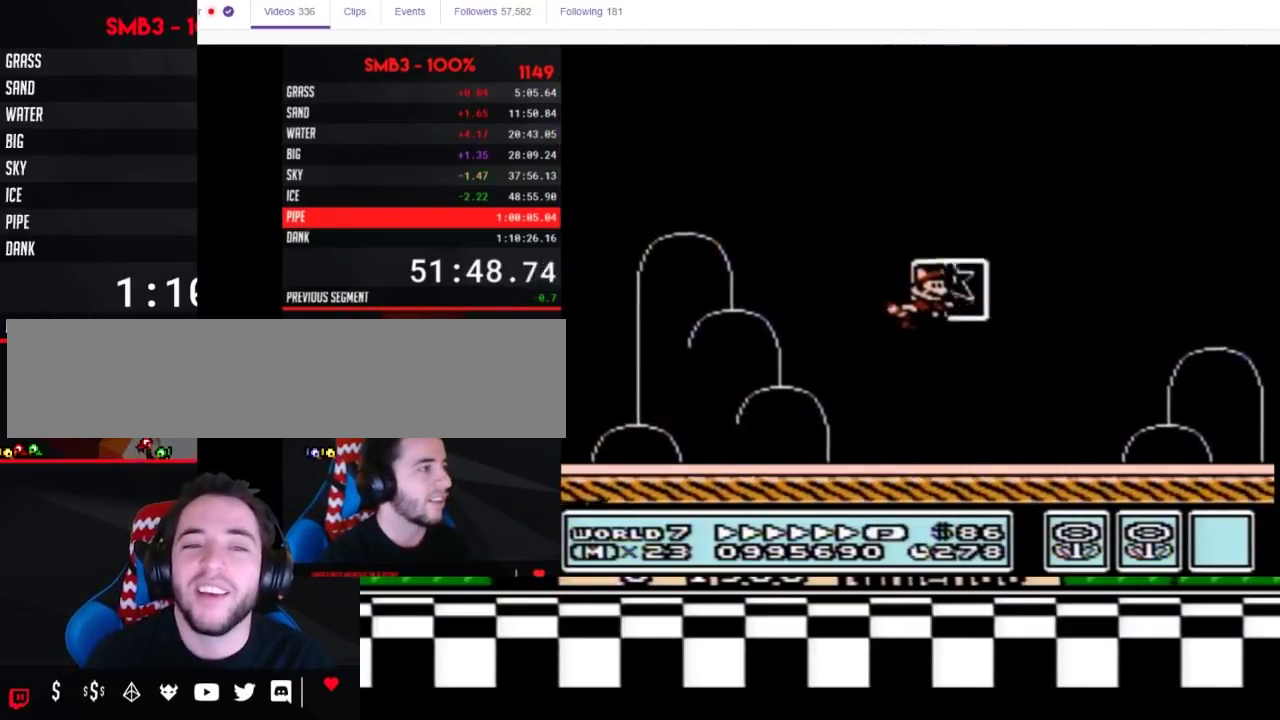
{"buttons": [], "events": [[17, "B", "up"], [100, "DPAD_RIGHT", "up"]]}
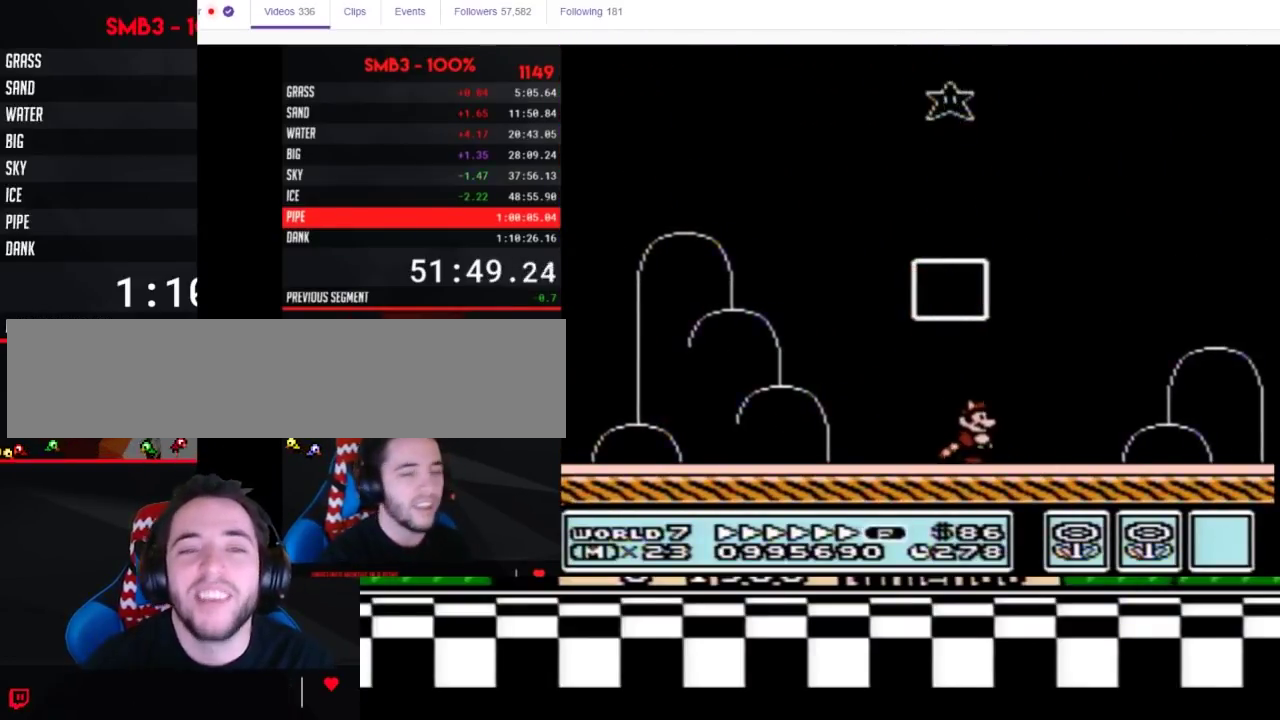
{"buttons": [], "events": []}
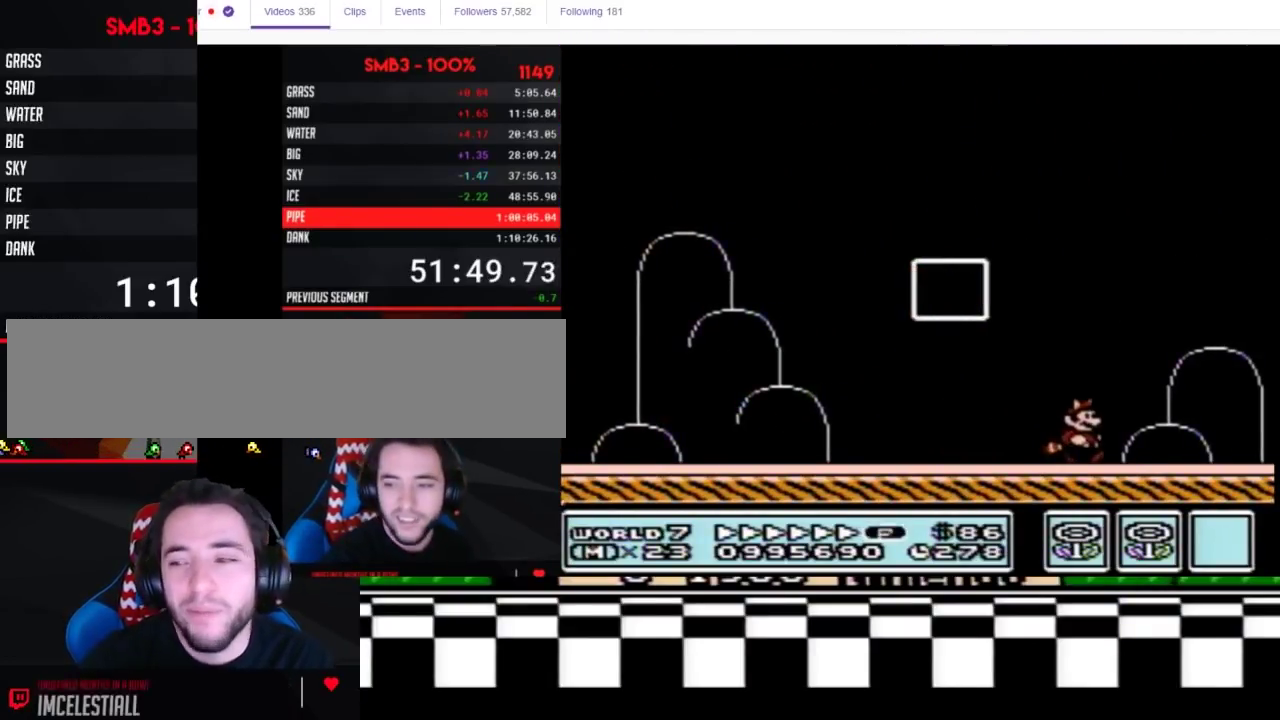
{"buttons": [], "events": []}
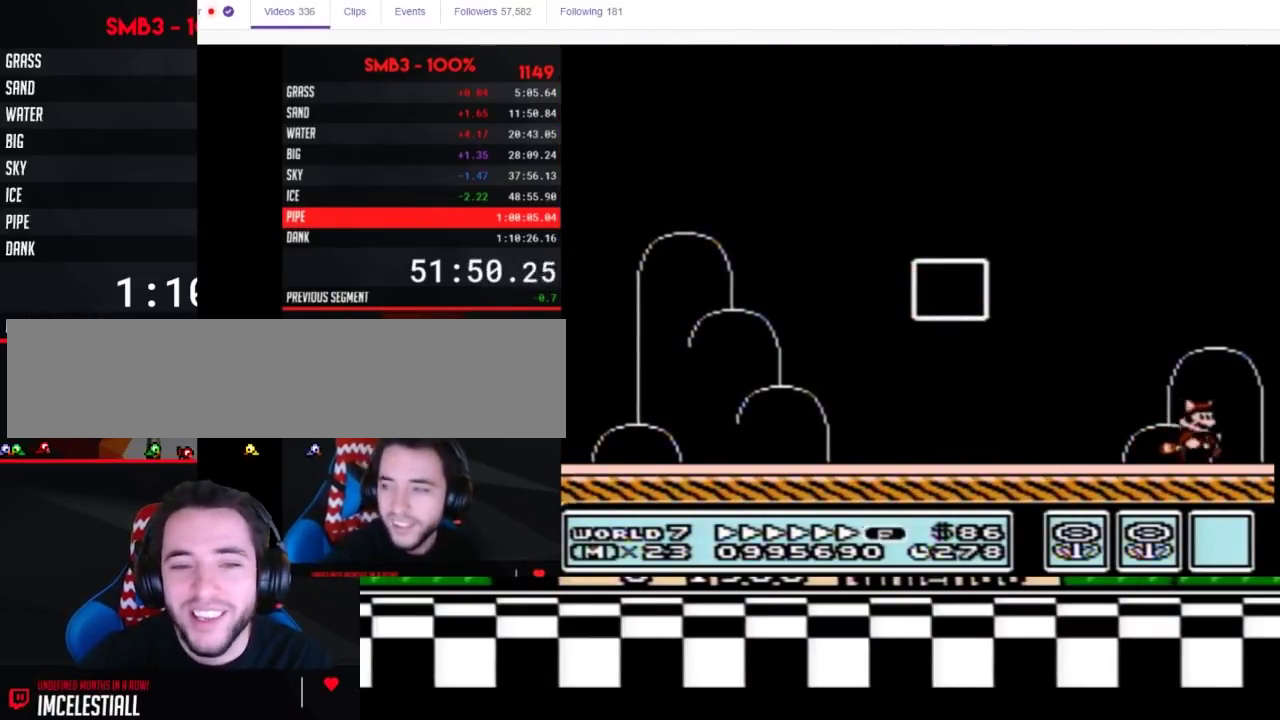
{"buttons": [], "events": []}
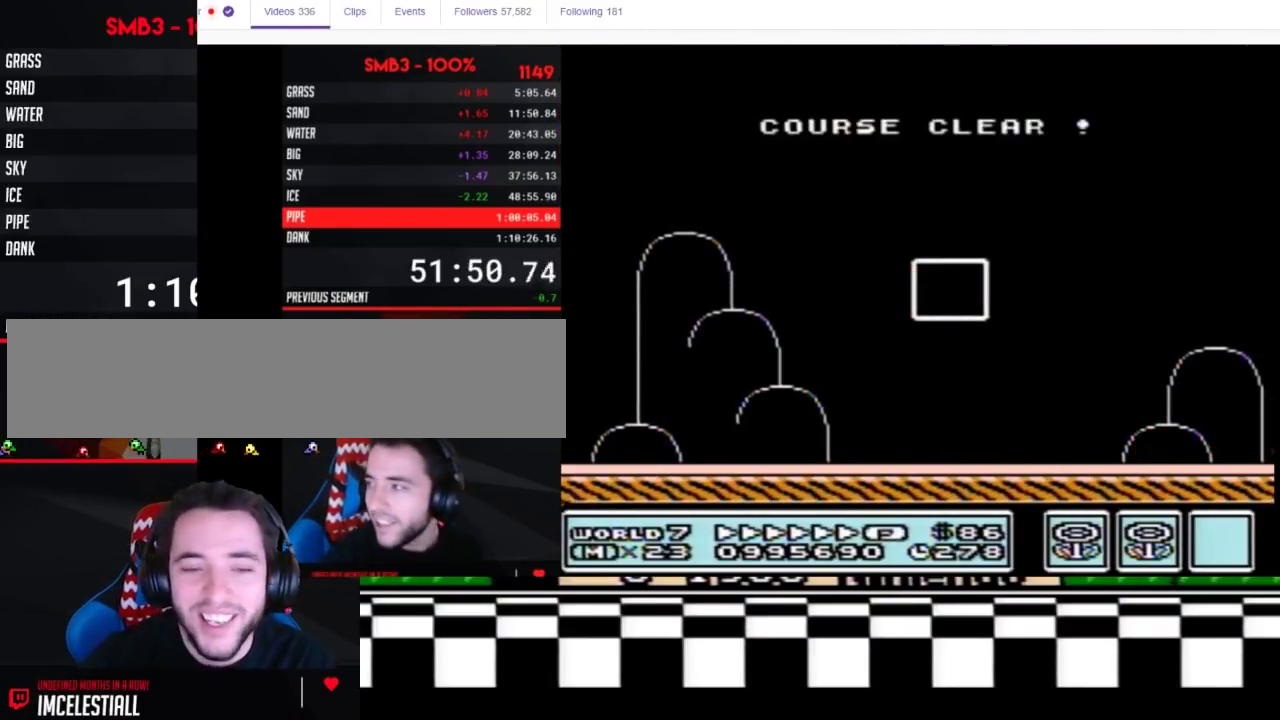
{"buttons": [], "events": []}
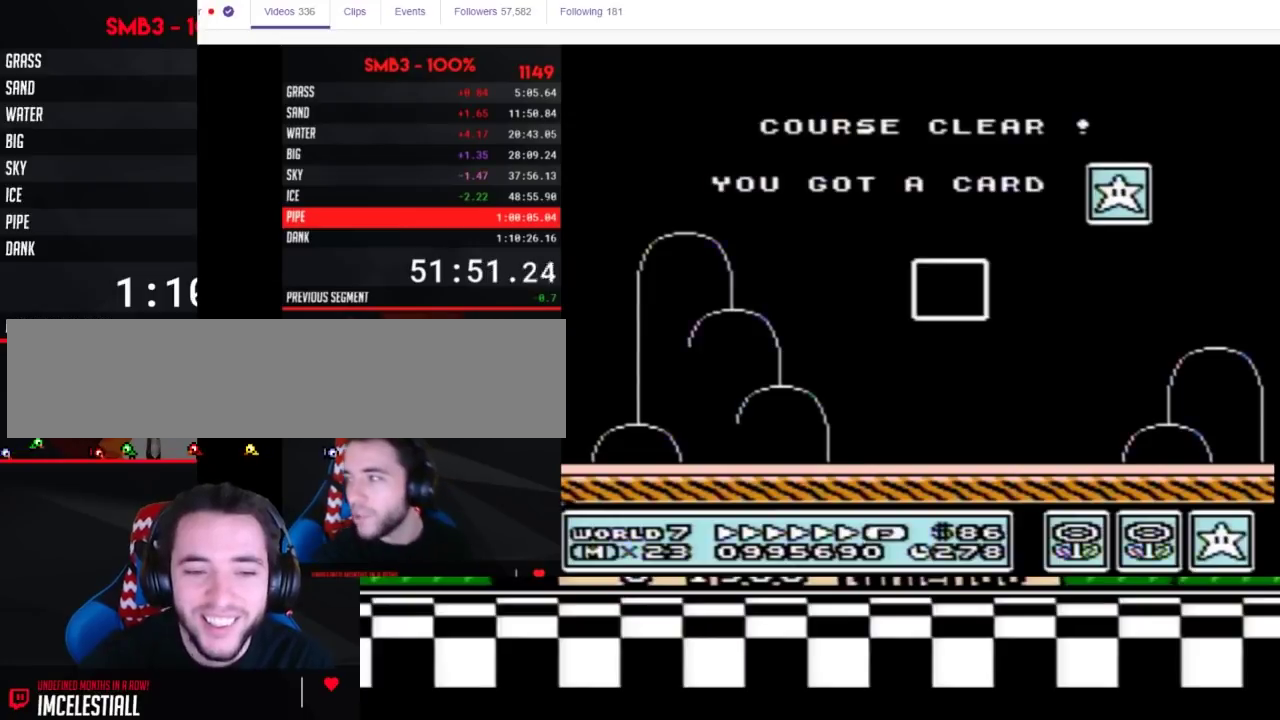
{"buttons": [], "events": []}
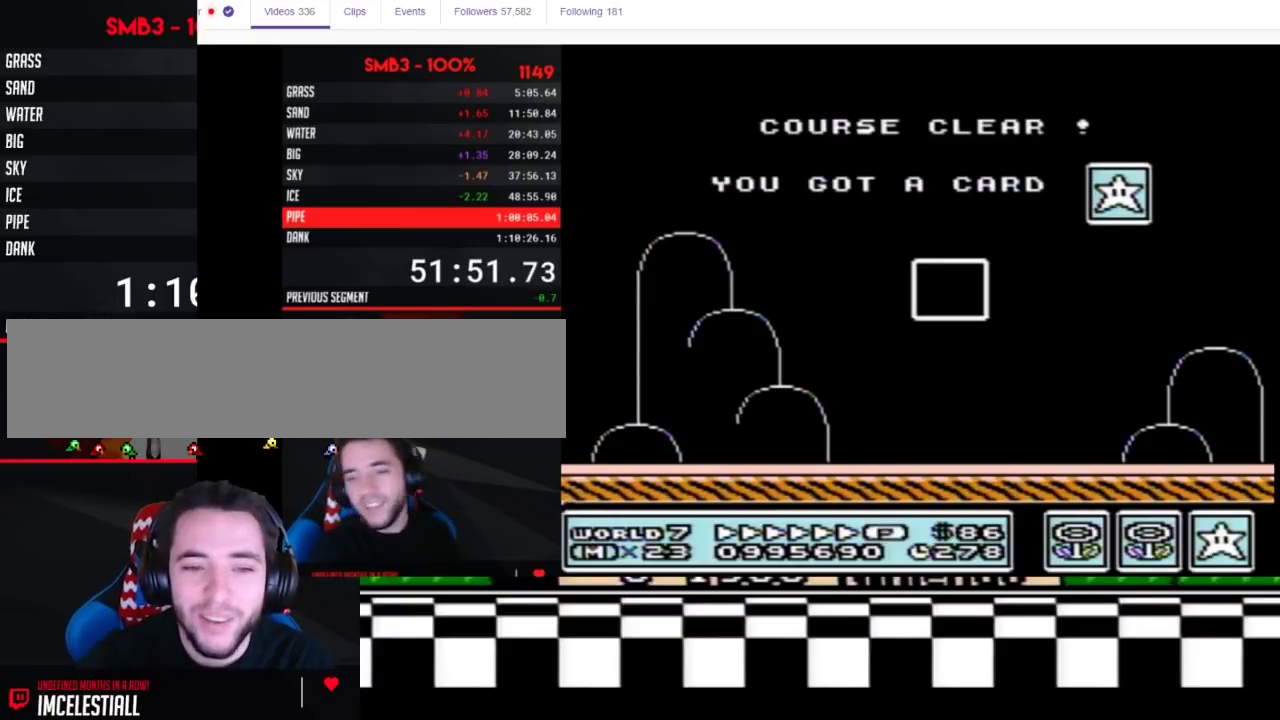
{"buttons": [], "events": []}
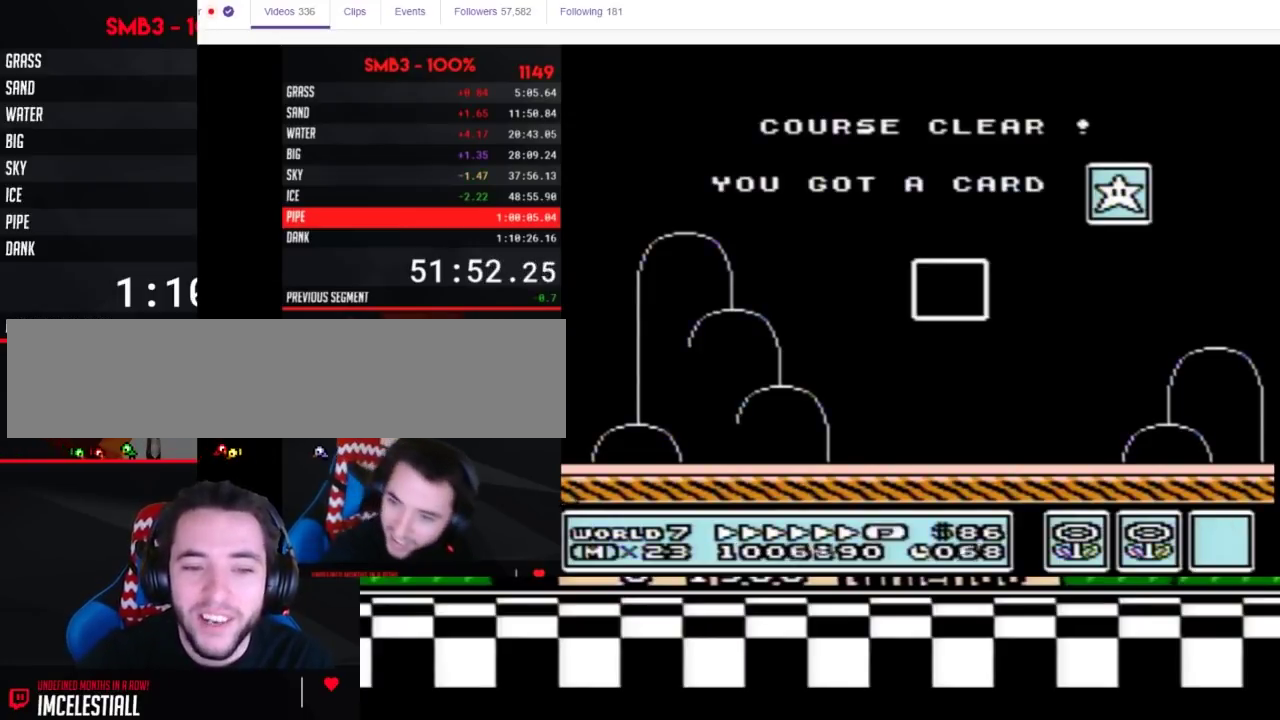
{"buttons": [], "events": []}